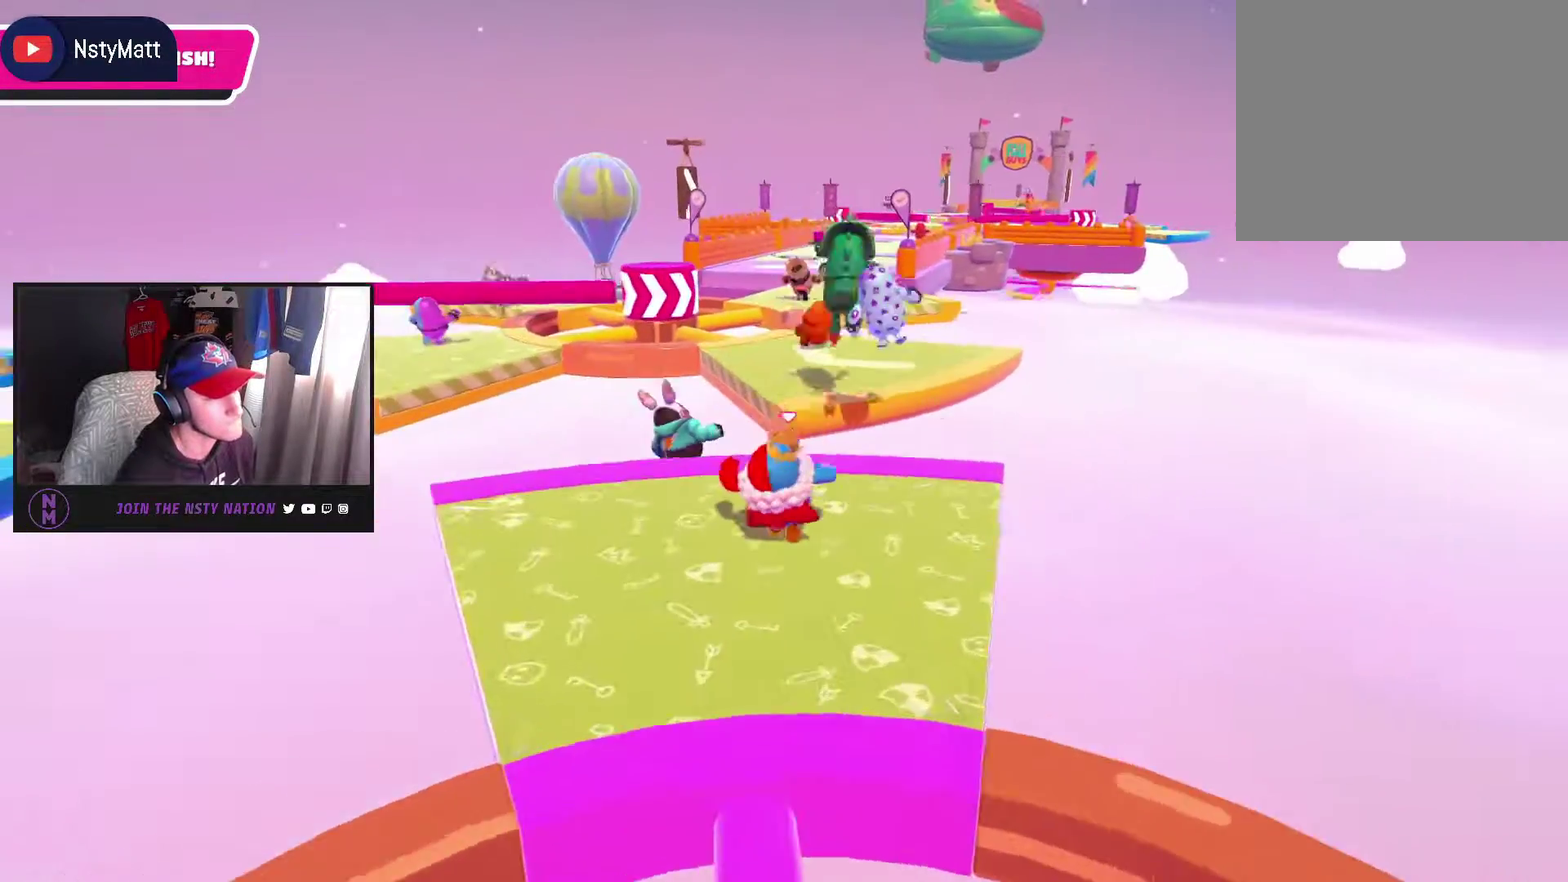
Gameplay with a controller (PlayStation layout); each line is a JSON object with the inputs held at the frame after it. "events" lists button and stick changes between this image and that frame as [ms after this image, input, new state], when the widget could be followed in between. This document gives stick clicks only as held states, not as events.
{"buttons": ["CROSS"], "left_stick": "up", "right_stick": "center", "events": [[367, "CROSS", "down"]]}
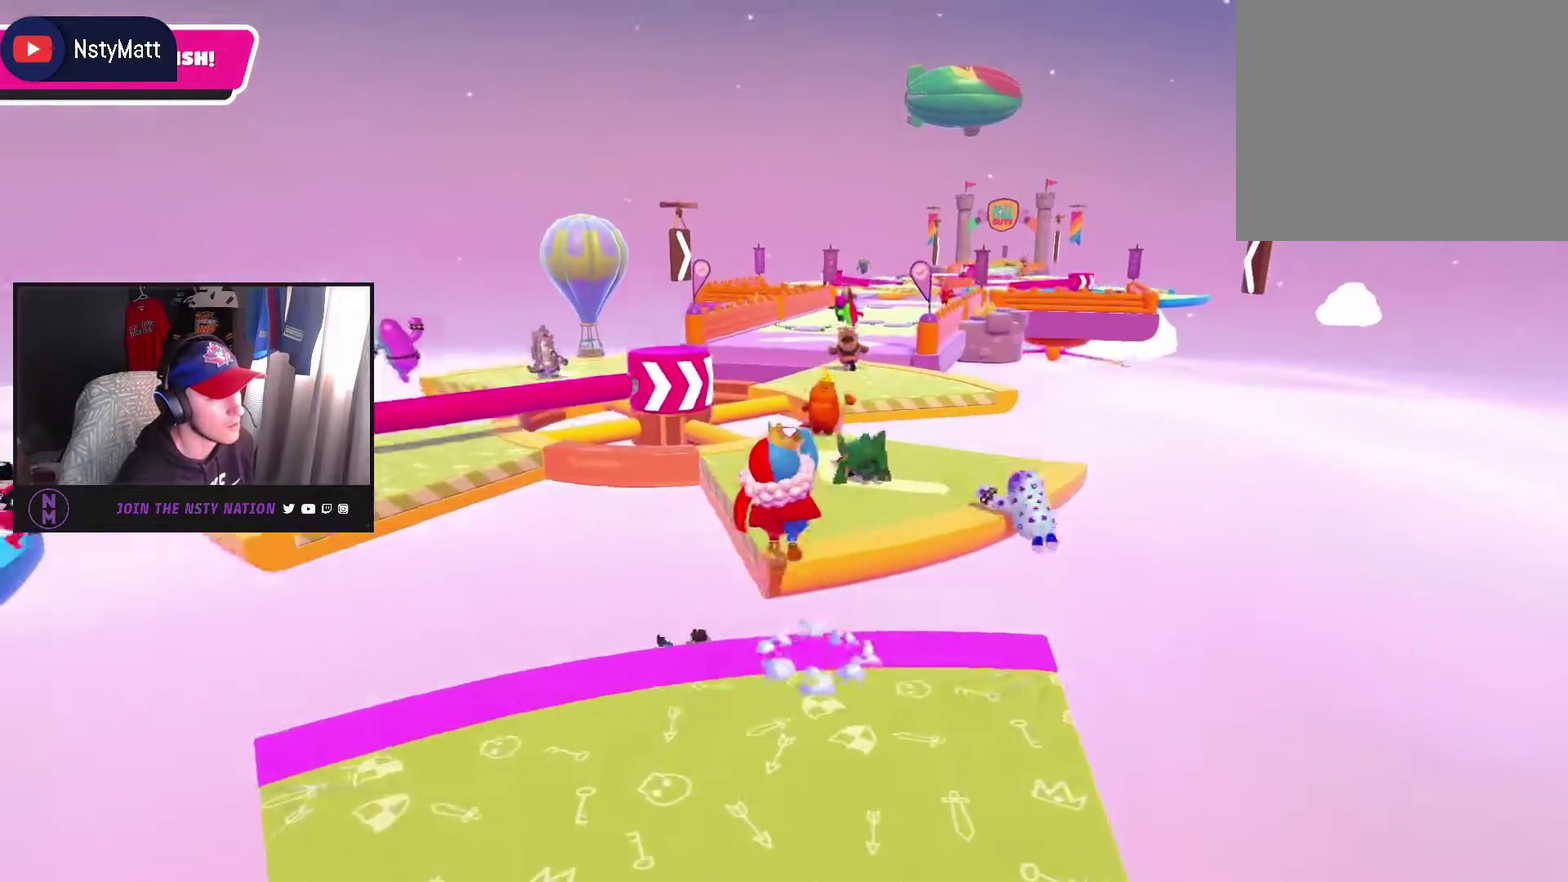
{"buttons": [], "left_stick": "up-right", "right_stick": "center", "events": [[33, "CROSS", "up"], [150, "left_stick", "up-right"], [283, "right_stick", "right"], [417, "right_stick", "center"]]}
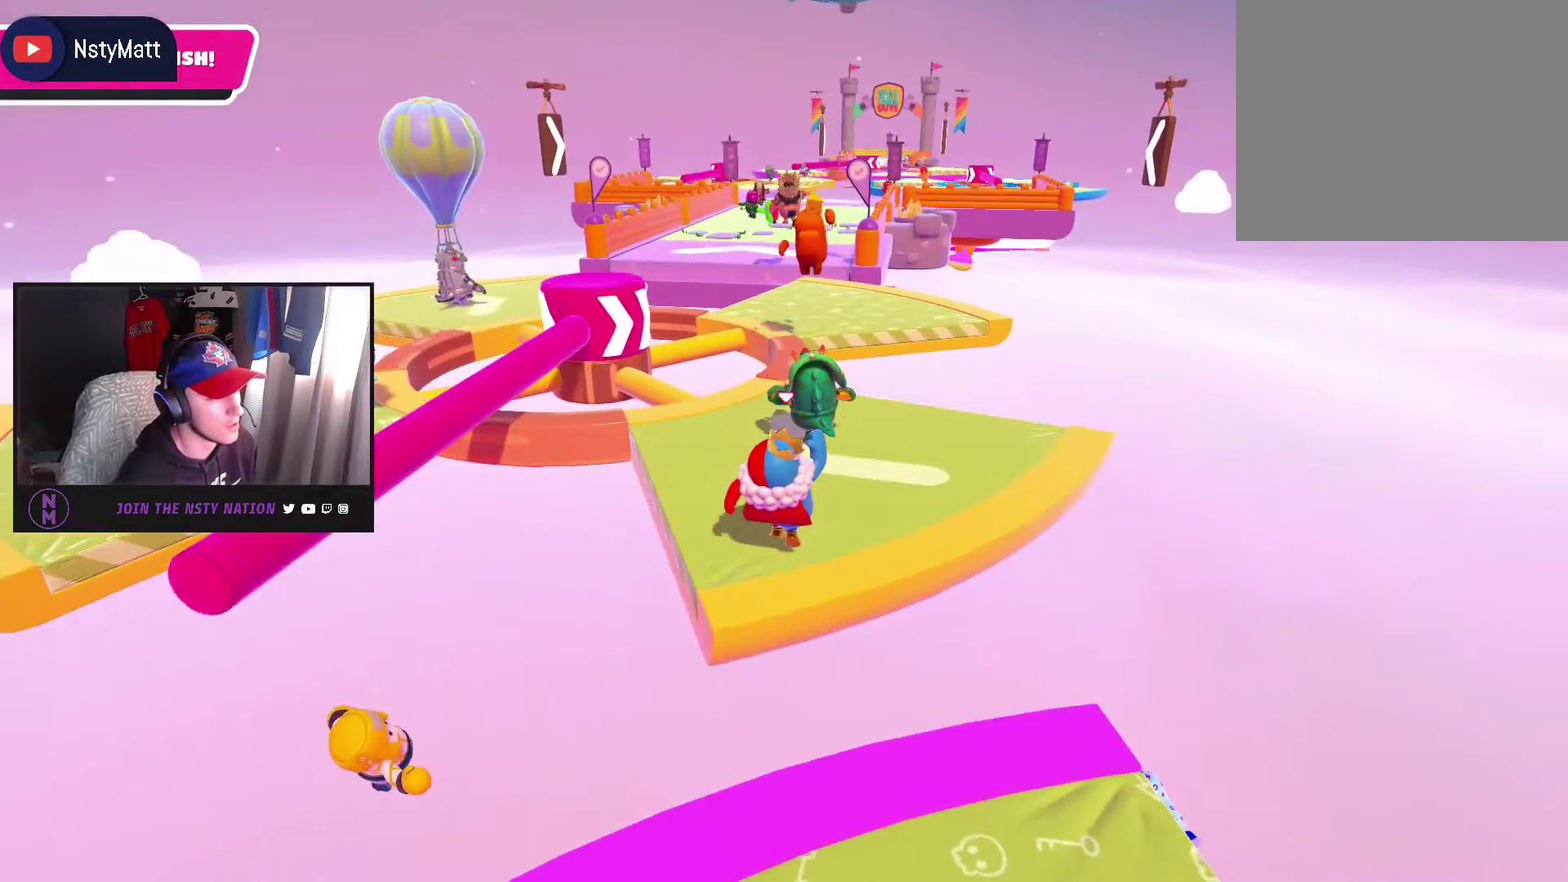
{"buttons": [], "left_stick": "up", "right_stick": "center", "events": [[150, "CROSS", "down"], [167, "left_stick", "up-left"], [217, "CROSS", "up"], [283, "left_stick", "up"]]}
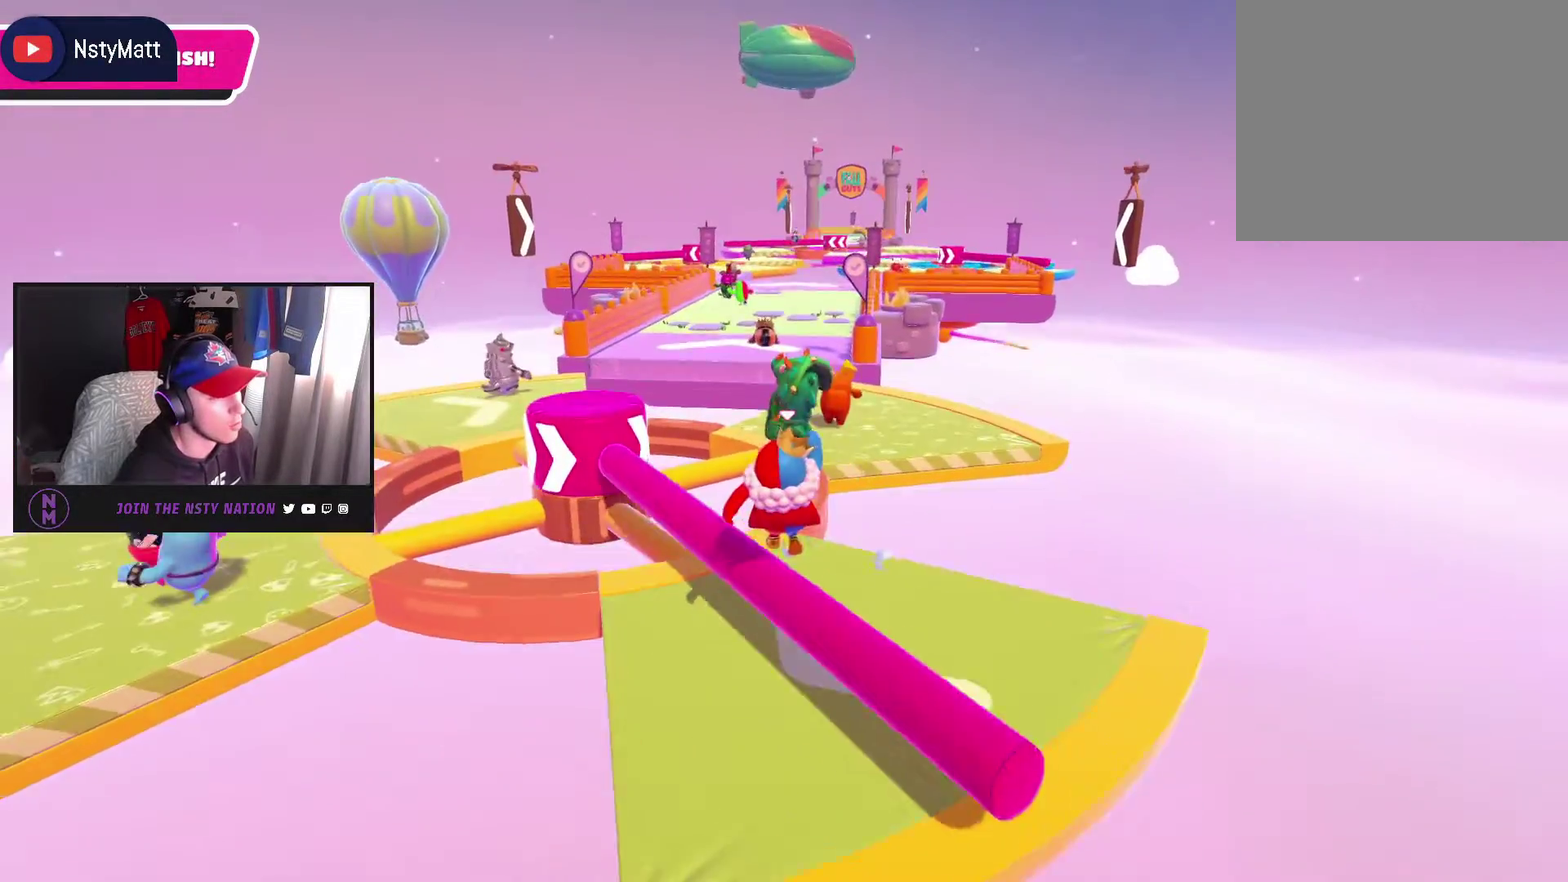
{"buttons": ["CROSS"], "left_stick": "up-right", "right_stick": "center", "events": [[367, "left_stick", "up-right"], [500, "CROSS", "down"]]}
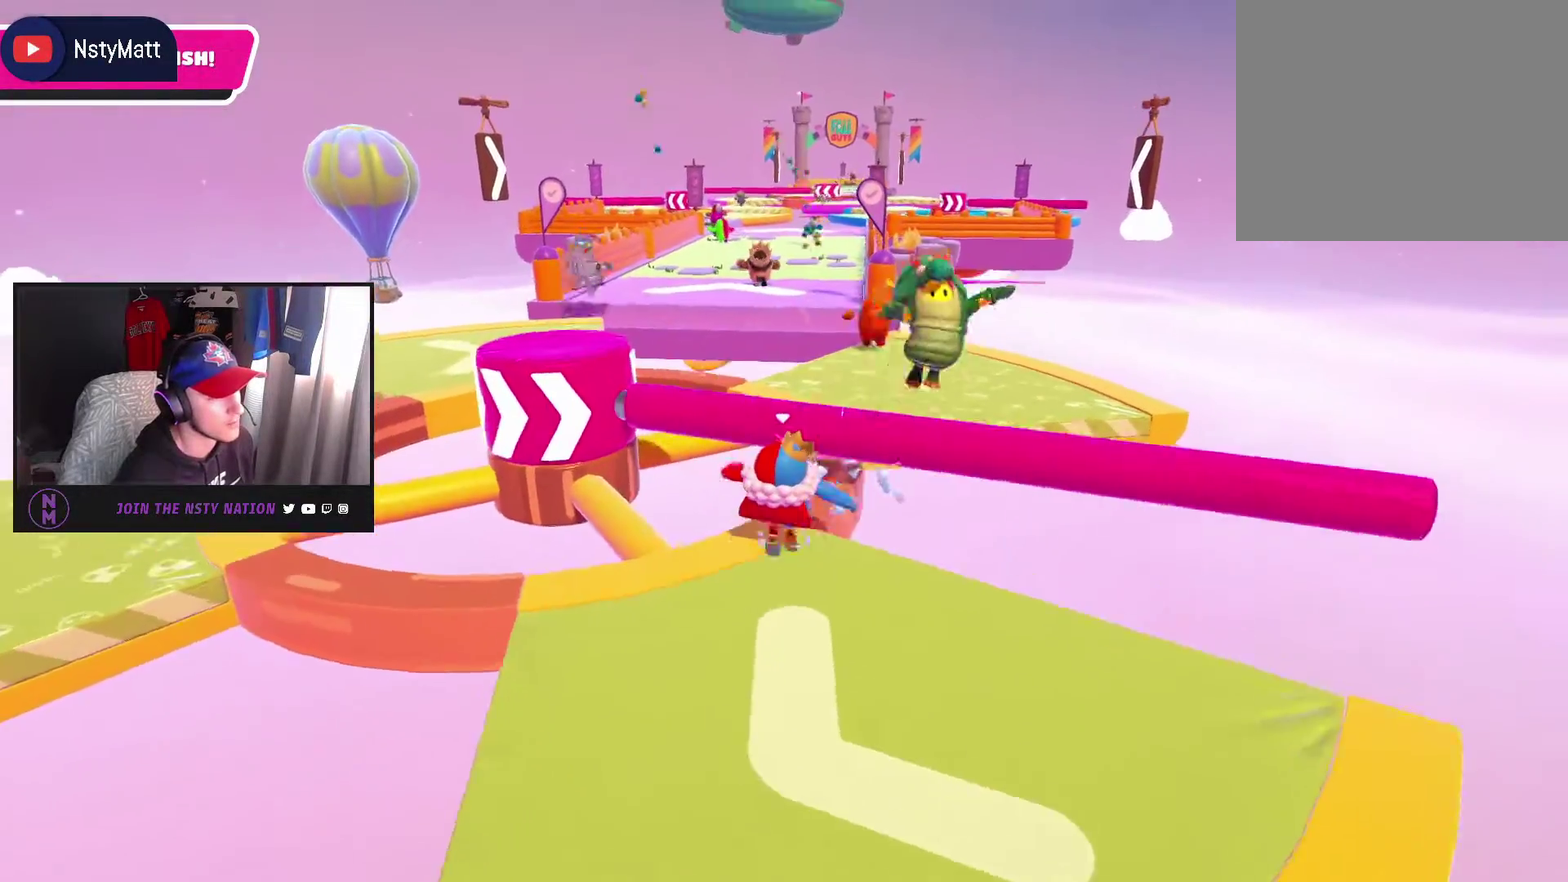
{"buttons": [], "left_stick": "up", "right_stick": "center", "events": [[150, "CROSS", "up"], [283, "left_stick", "up"]]}
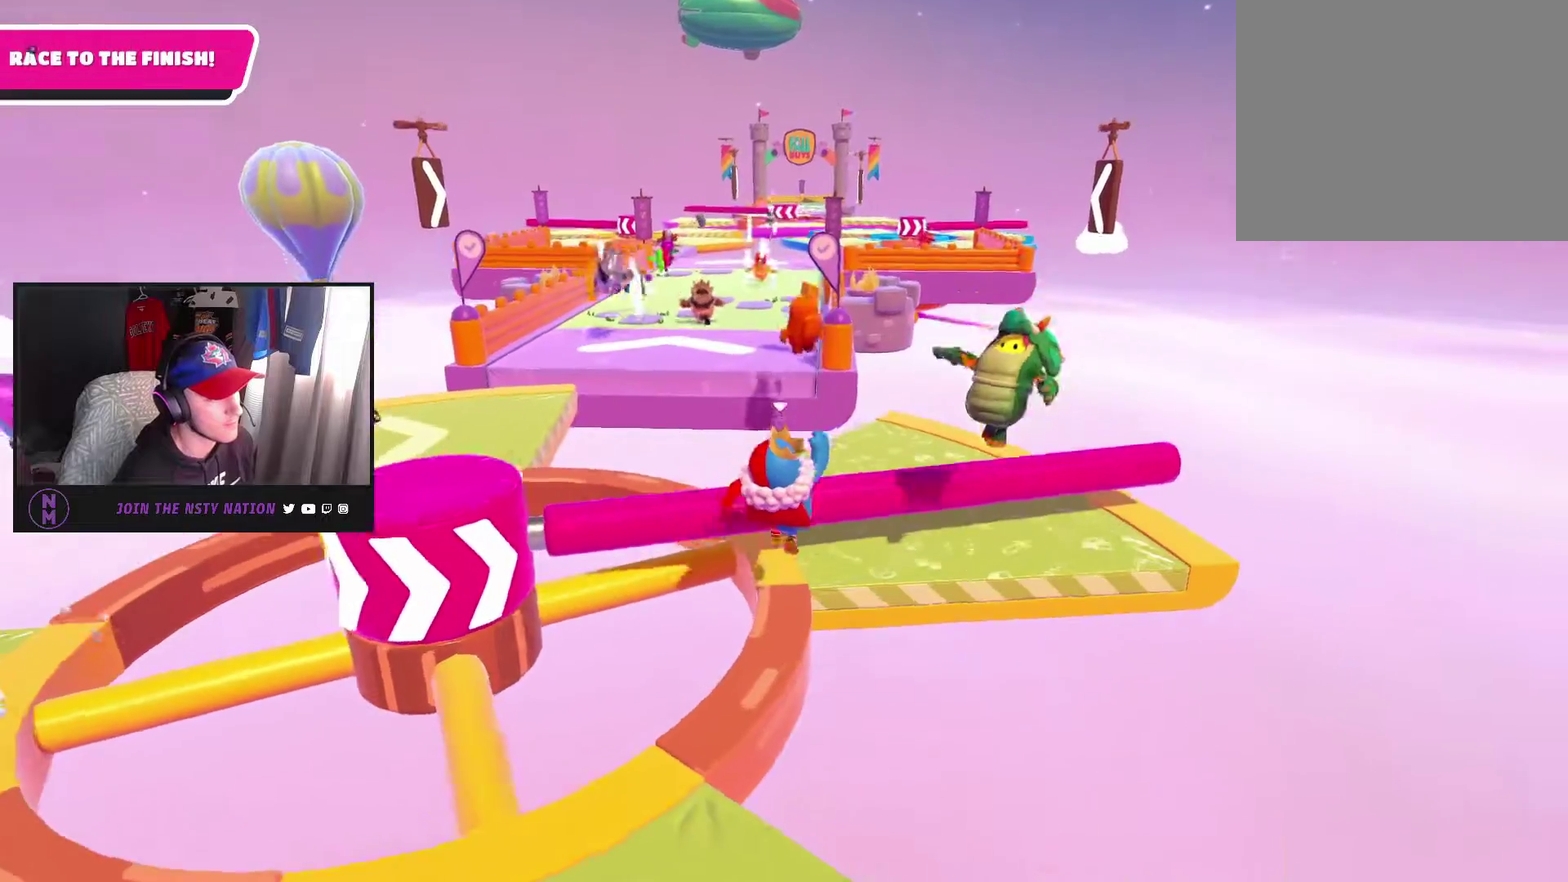
{"buttons": [], "left_stick": "right", "right_stick": "center", "events": [[267, "left_stick", "up-right"], [450, "left_stick", "right"]]}
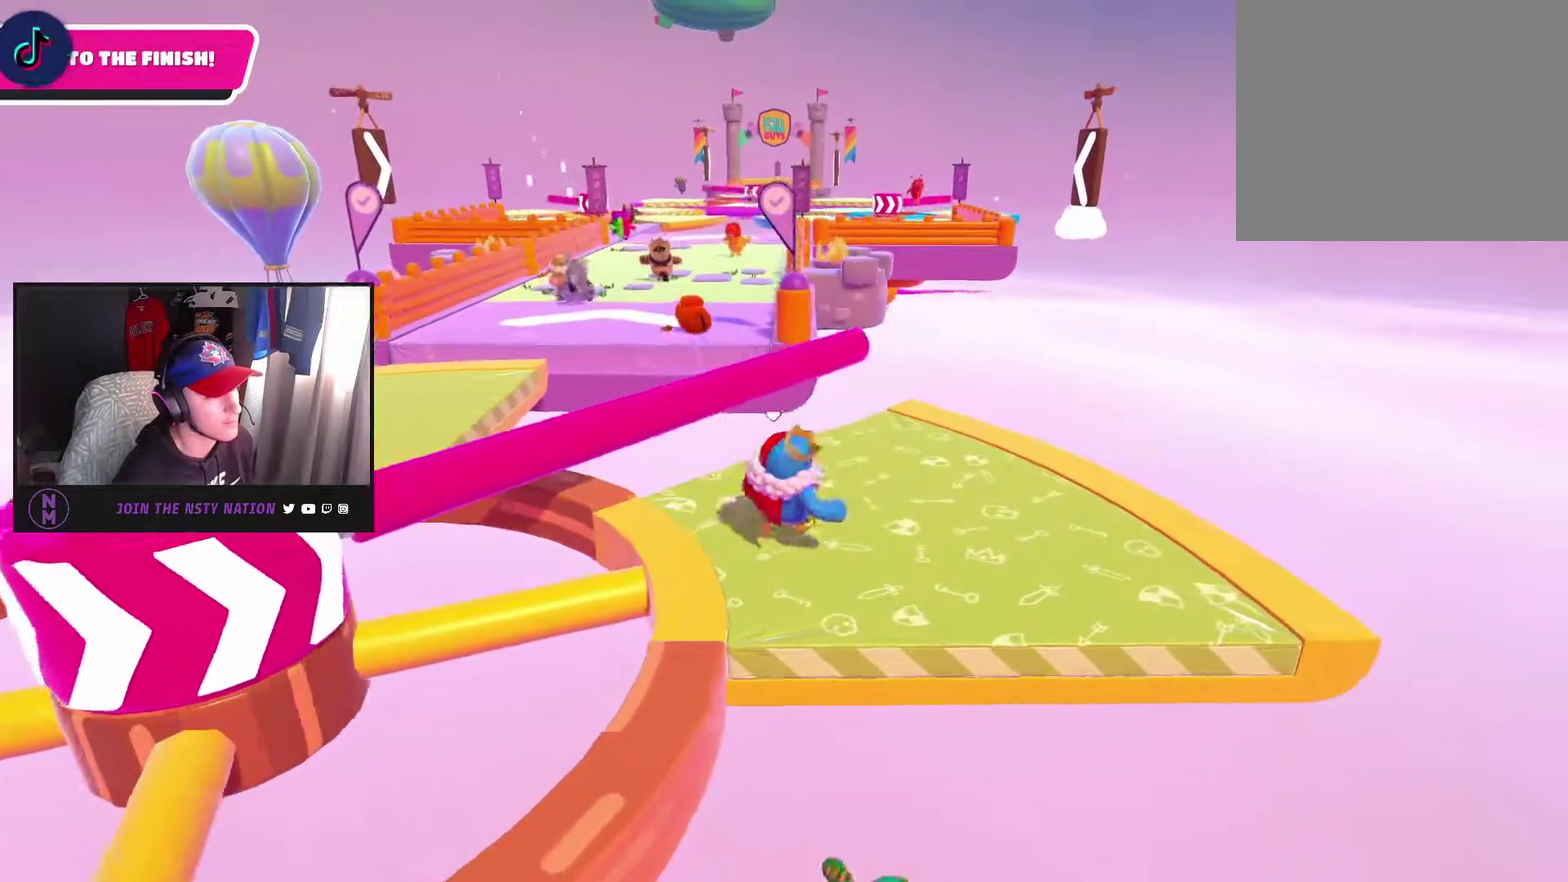
{"buttons": [], "left_stick": "left", "right_stick": "center", "events": [[67, "left_stick", "up-right"], [67, "right_stick", "down-left"], [183, "left_stick", "up-left"], [283, "left_stick", "left"], [300, "right_stick", "left"], [383, "right_stick", "center"]]}
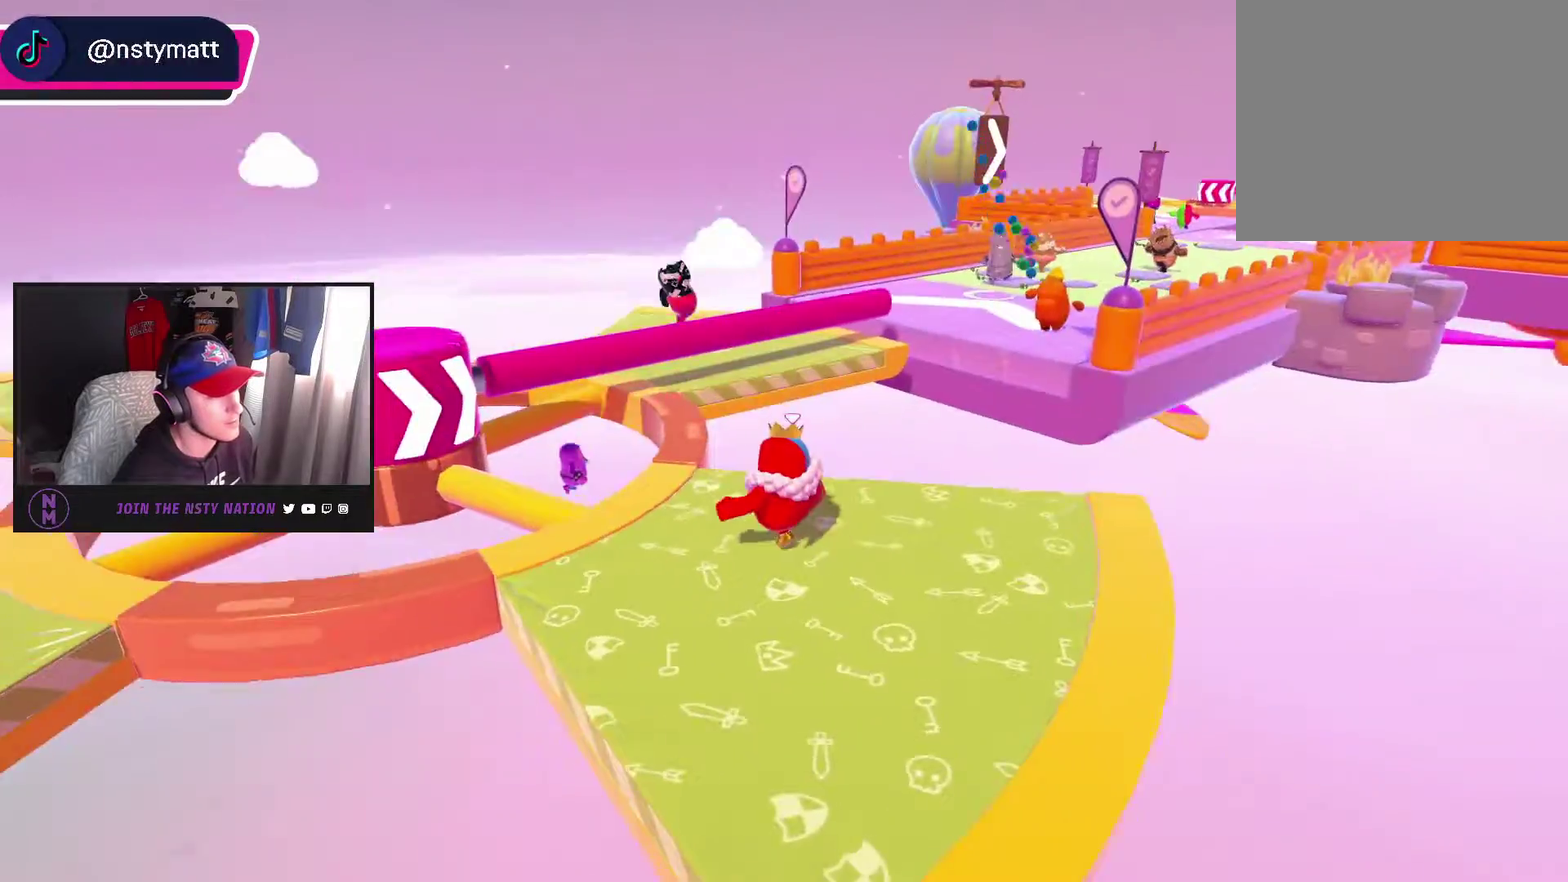
{"buttons": [], "left_stick": "up-right", "right_stick": "center", "events": [[117, "left_stick", "up-left"], [217, "left_stick", "up"], [350, "left_stick", "up-right"]]}
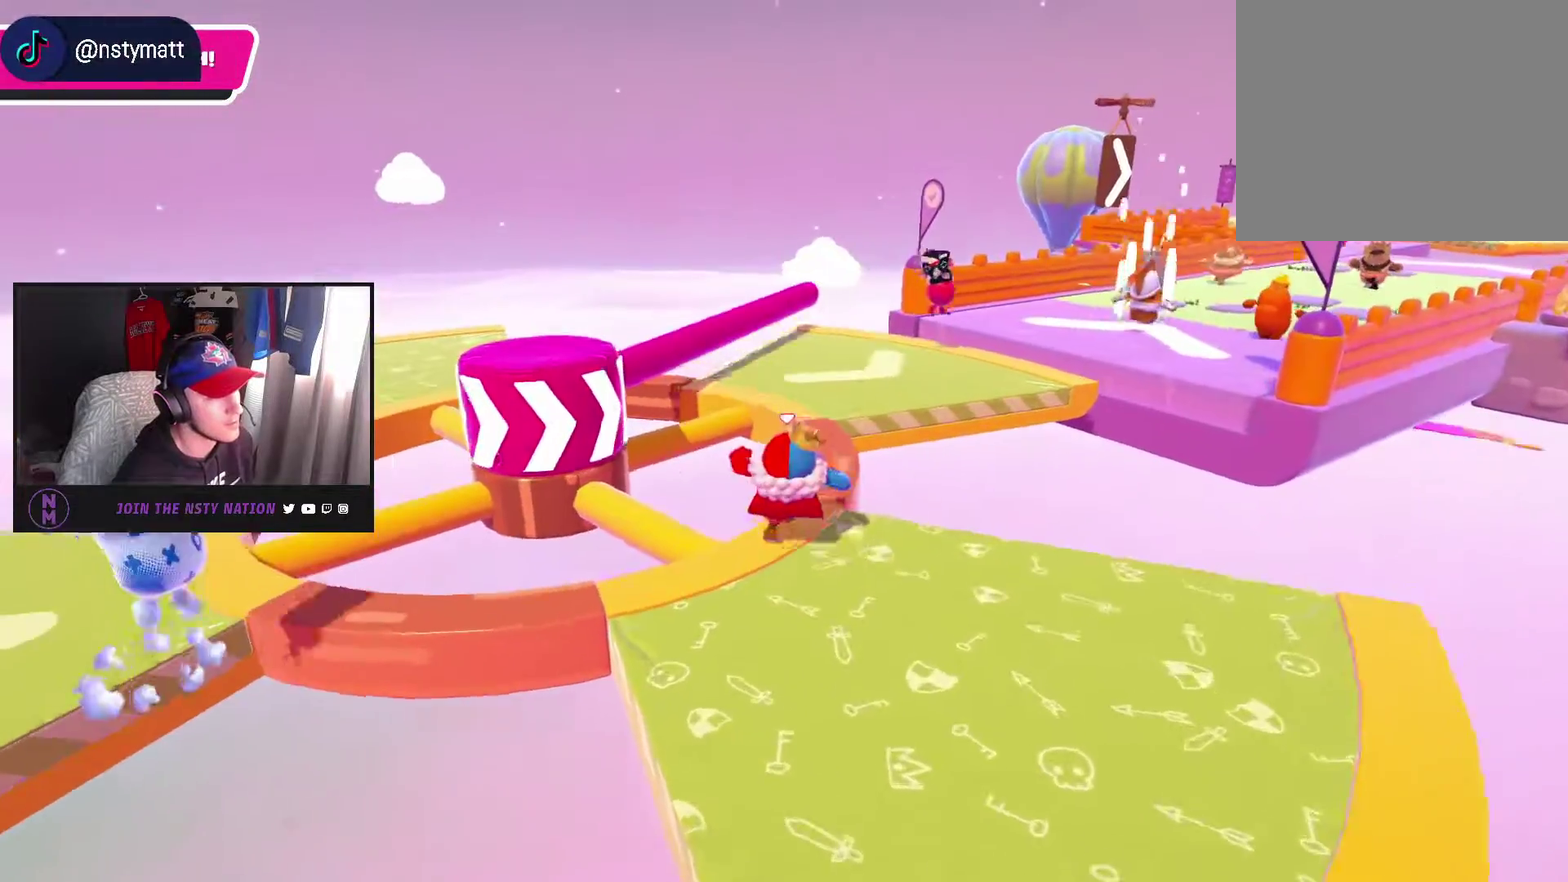
{"buttons": [], "left_stick": "up", "right_stick": "center", "events": [[383, "left_stick", "up"]]}
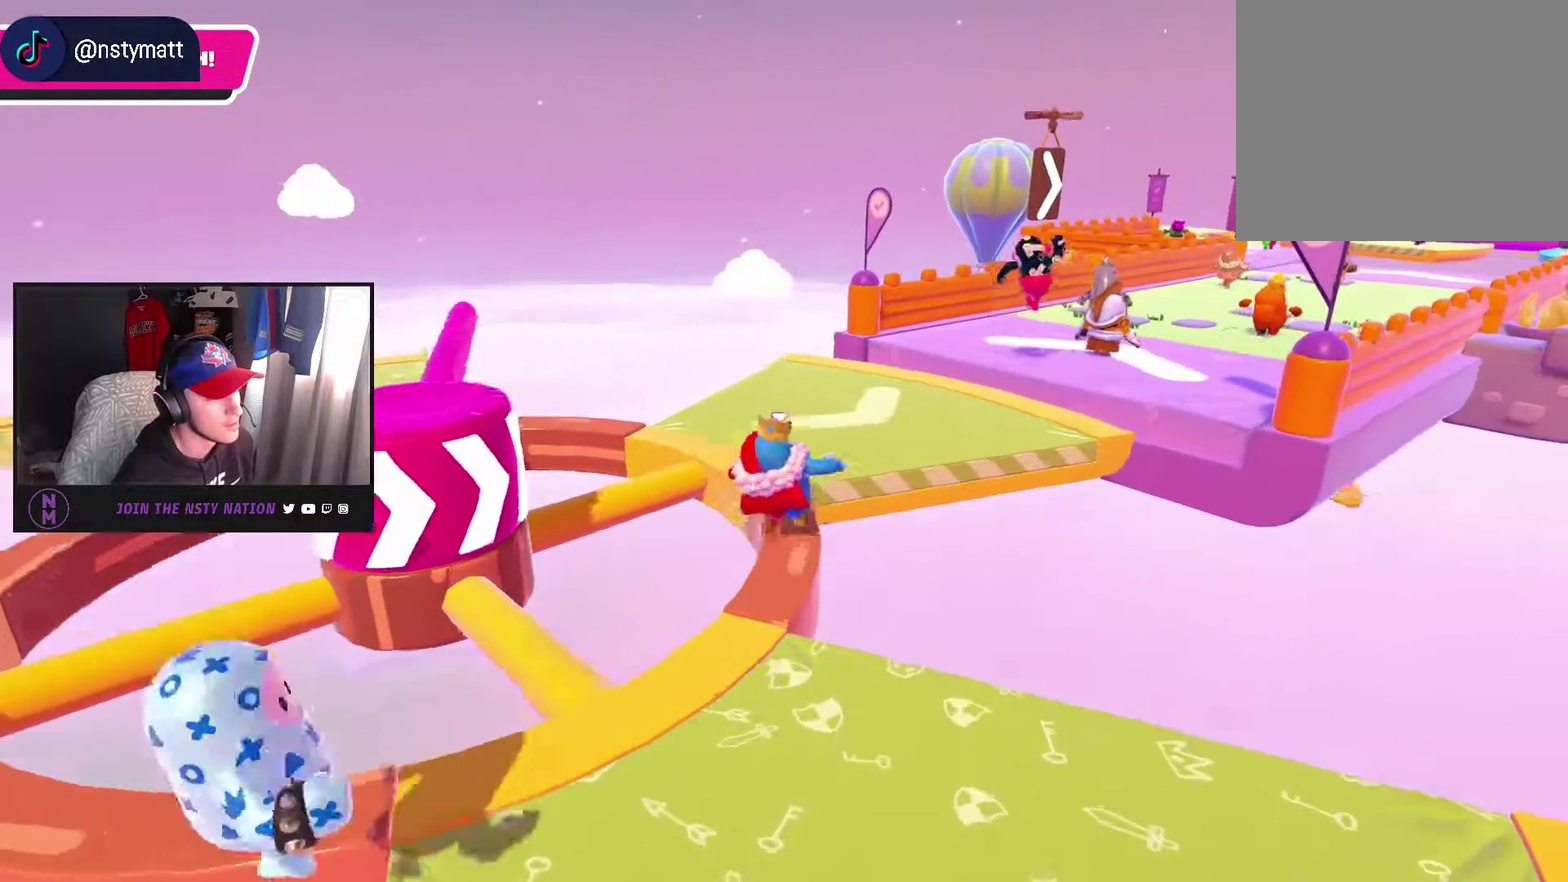
{"buttons": [], "left_stick": "up", "right_stick": "right", "events": [[233, "right_stick", "right"]]}
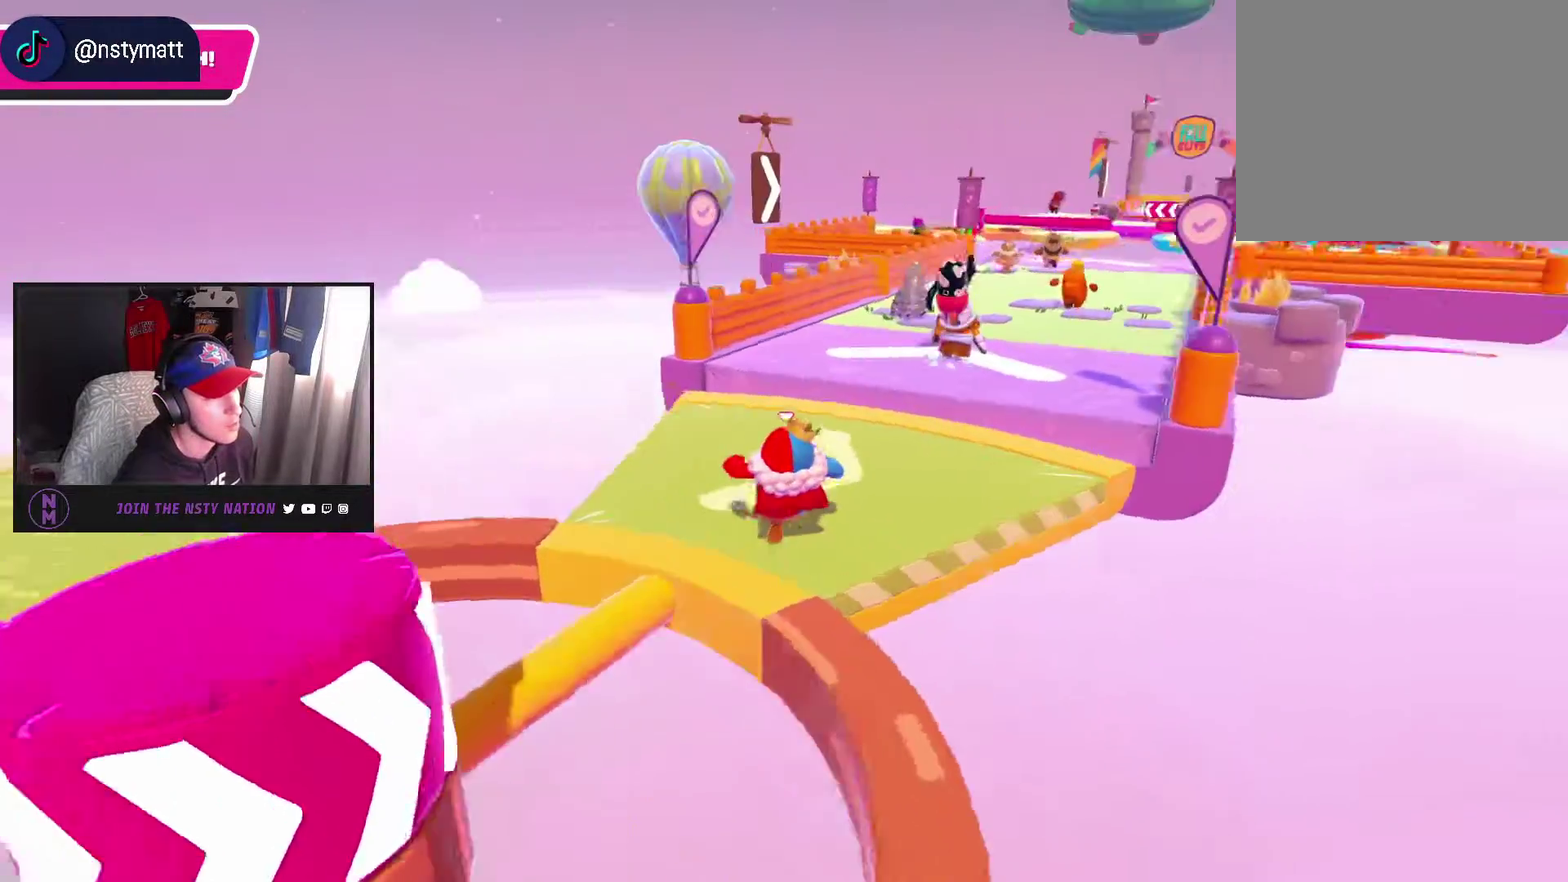
{"buttons": [], "left_stick": "up", "right_stick": "center", "events": [[150, "right_stick", "center"]]}
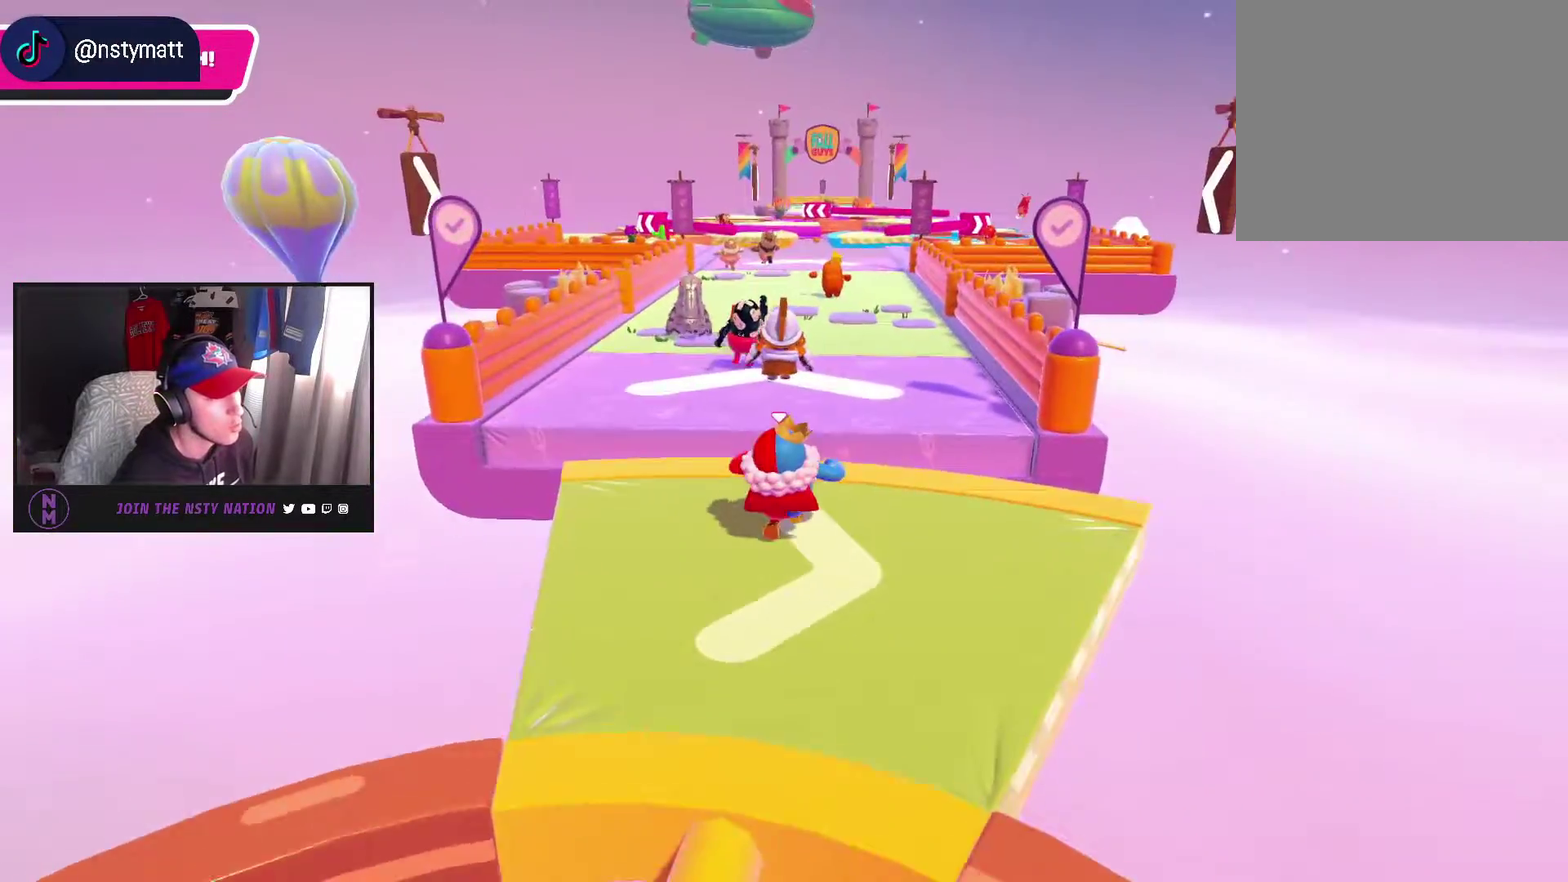
{"buttons": ["CROSS"], "left_stick": "up", "right_stick": "center", "events": [[417, "CROSS", "down"]]}
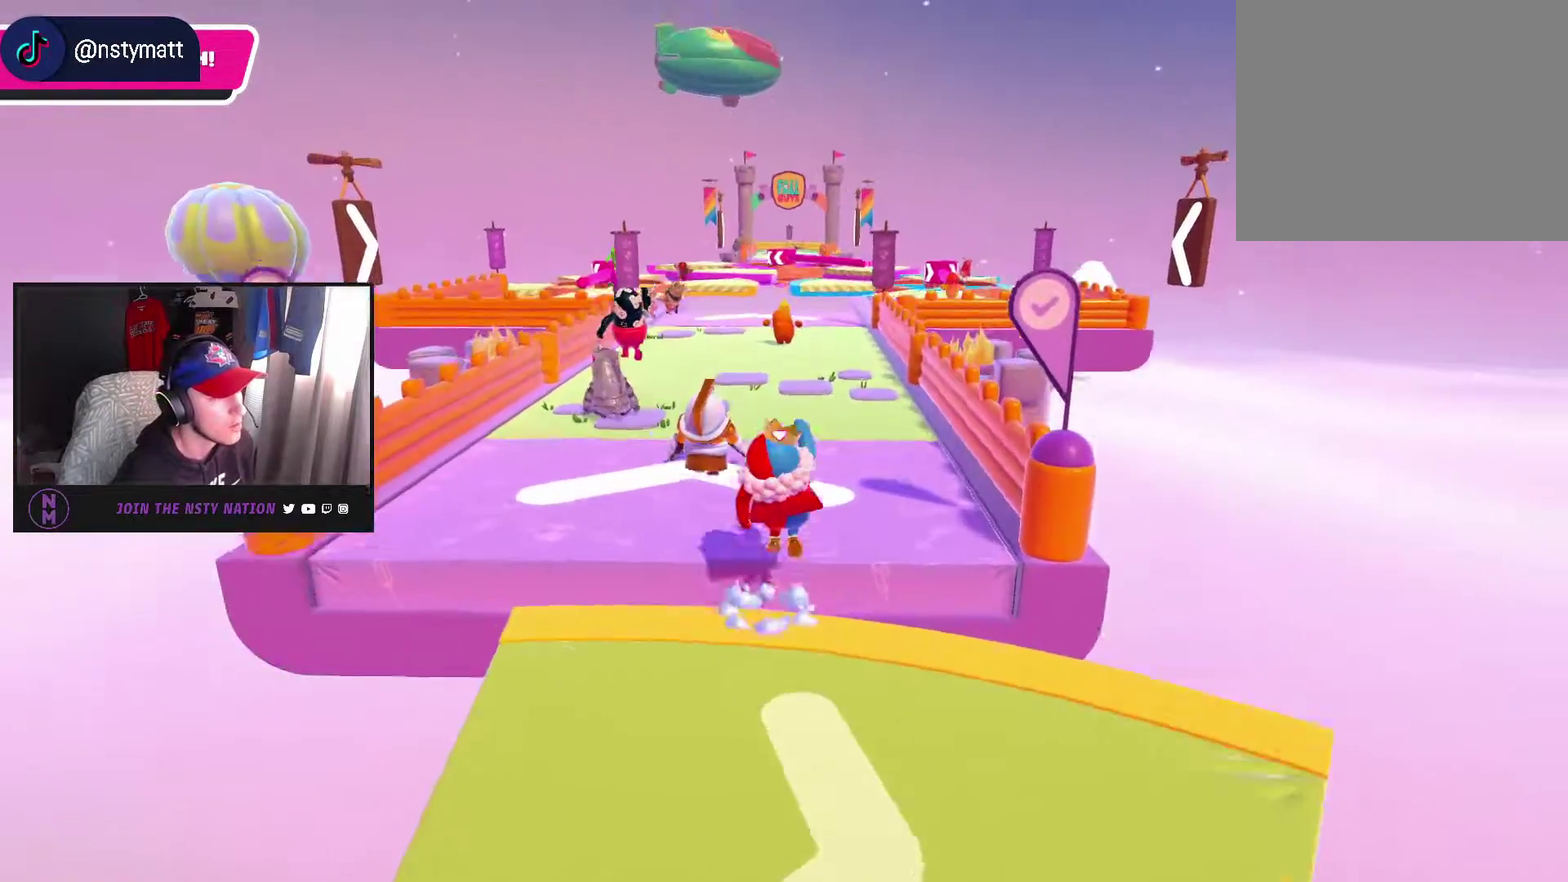
{"buttons": [], "left_stick": "up", "right_stick": "left", "events": [[33, "CROSS", "up"], [483, "right_stick", "left"]]}
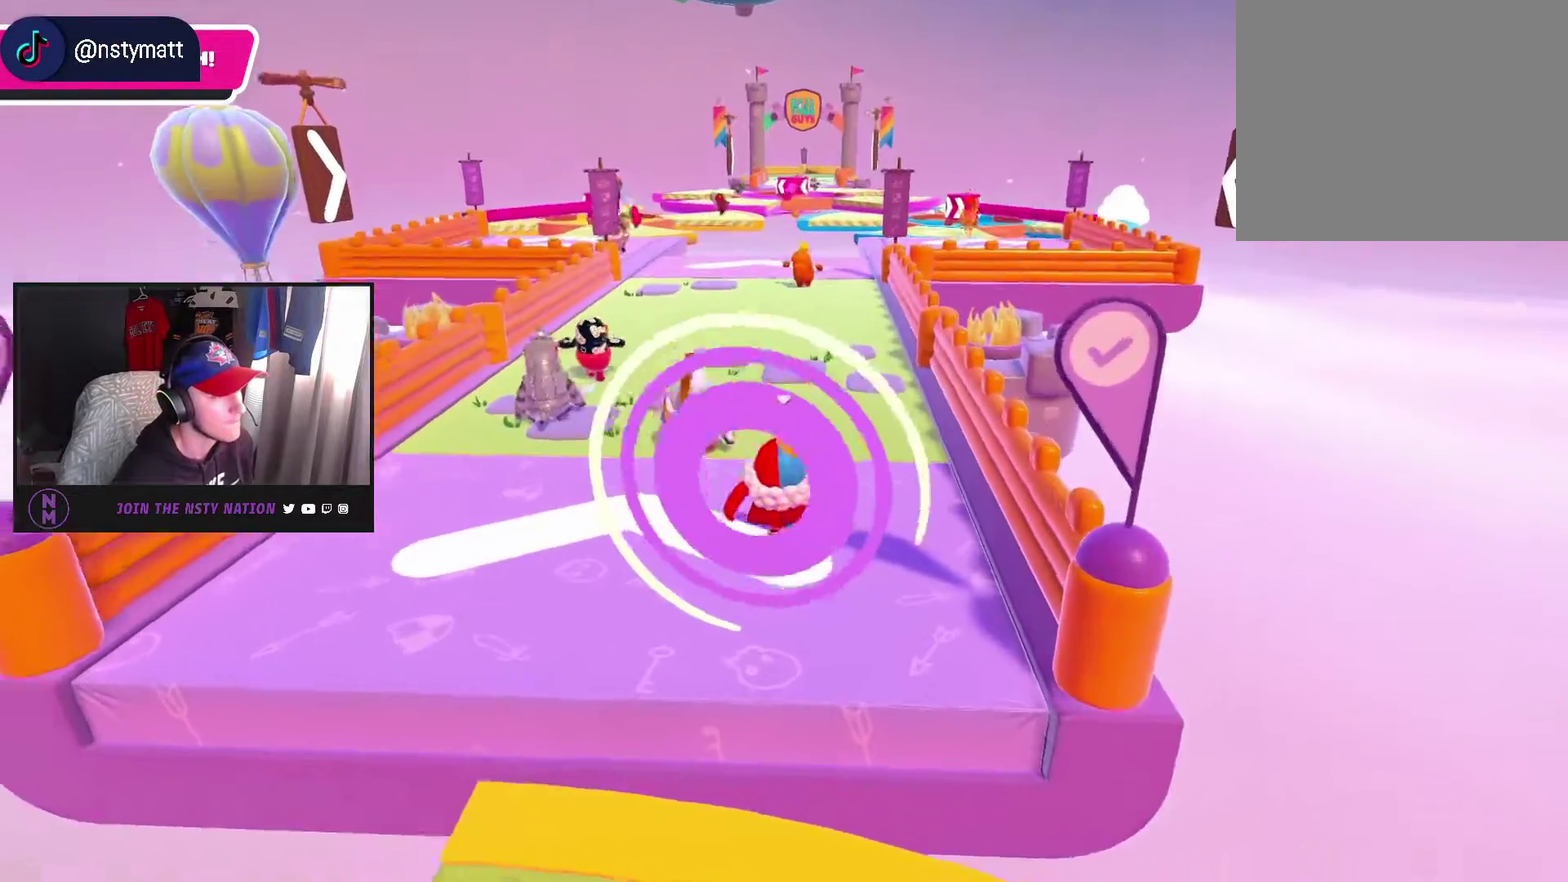
{"buttons": [], "left_stick": "up", "right_stick": "center", "events": [[50, "right_stick", "center"]]}
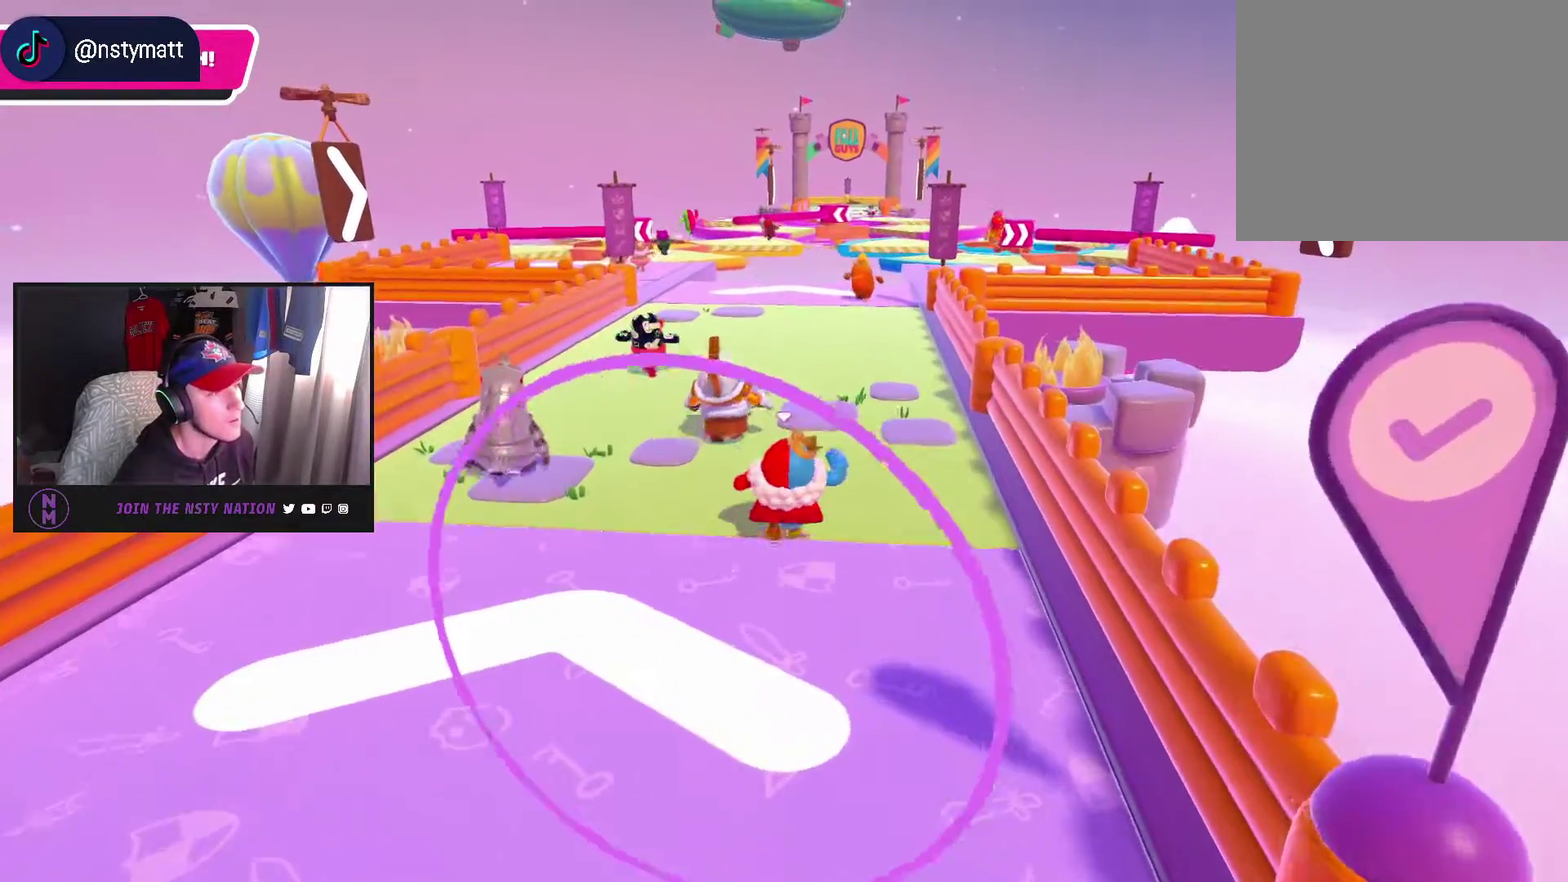
{"buttons": [], "left_stick": "up", "right_stick": "center", "events": []}
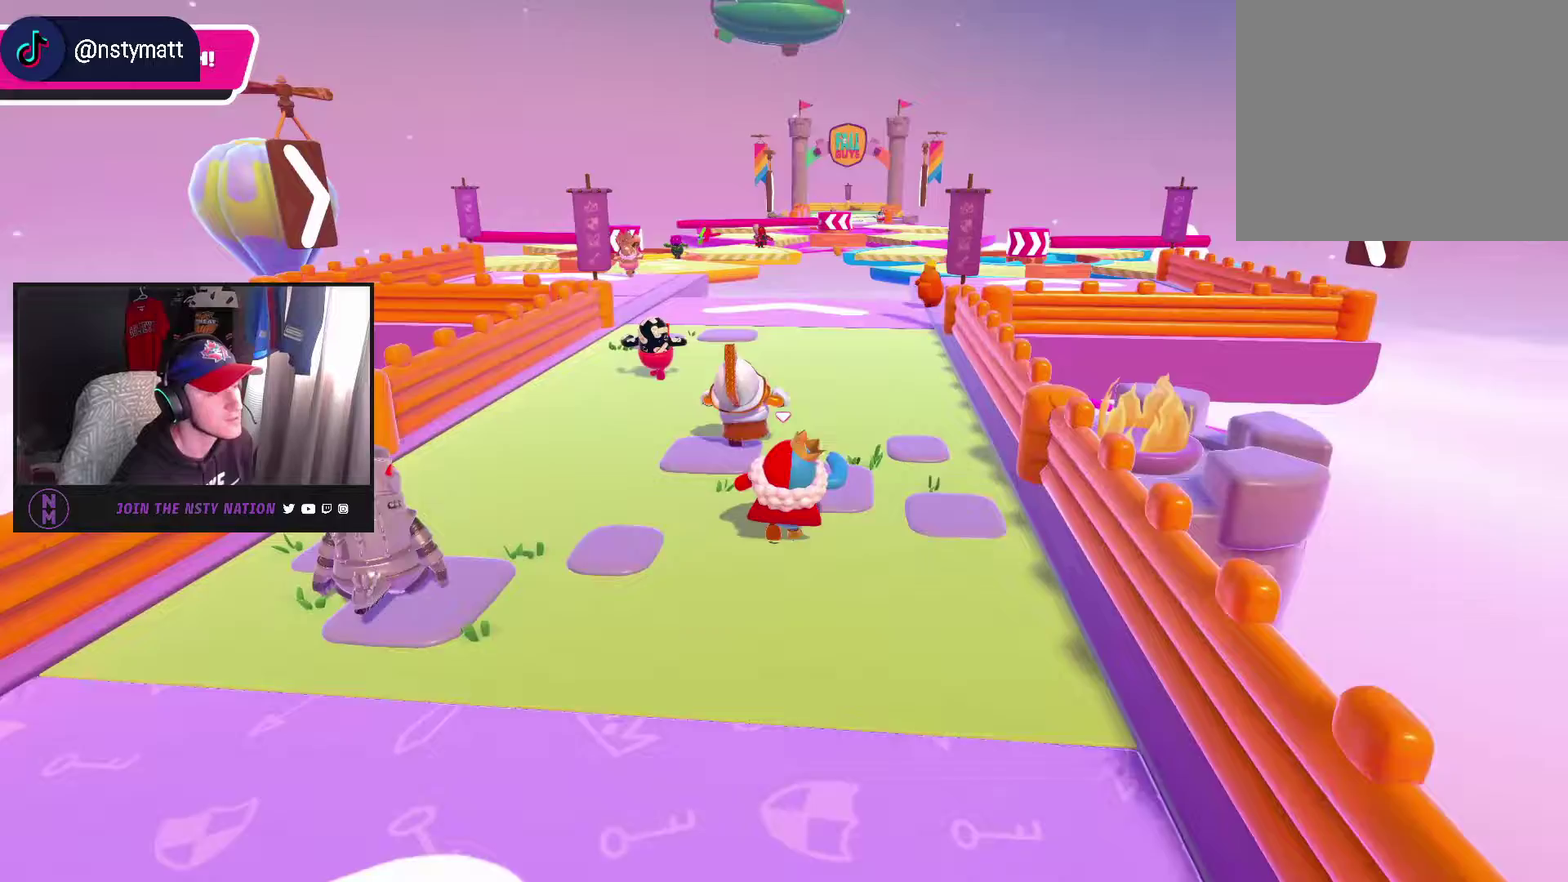
{"buttons": [], "left_stick": "up", "right_stick": "center", "events": []}
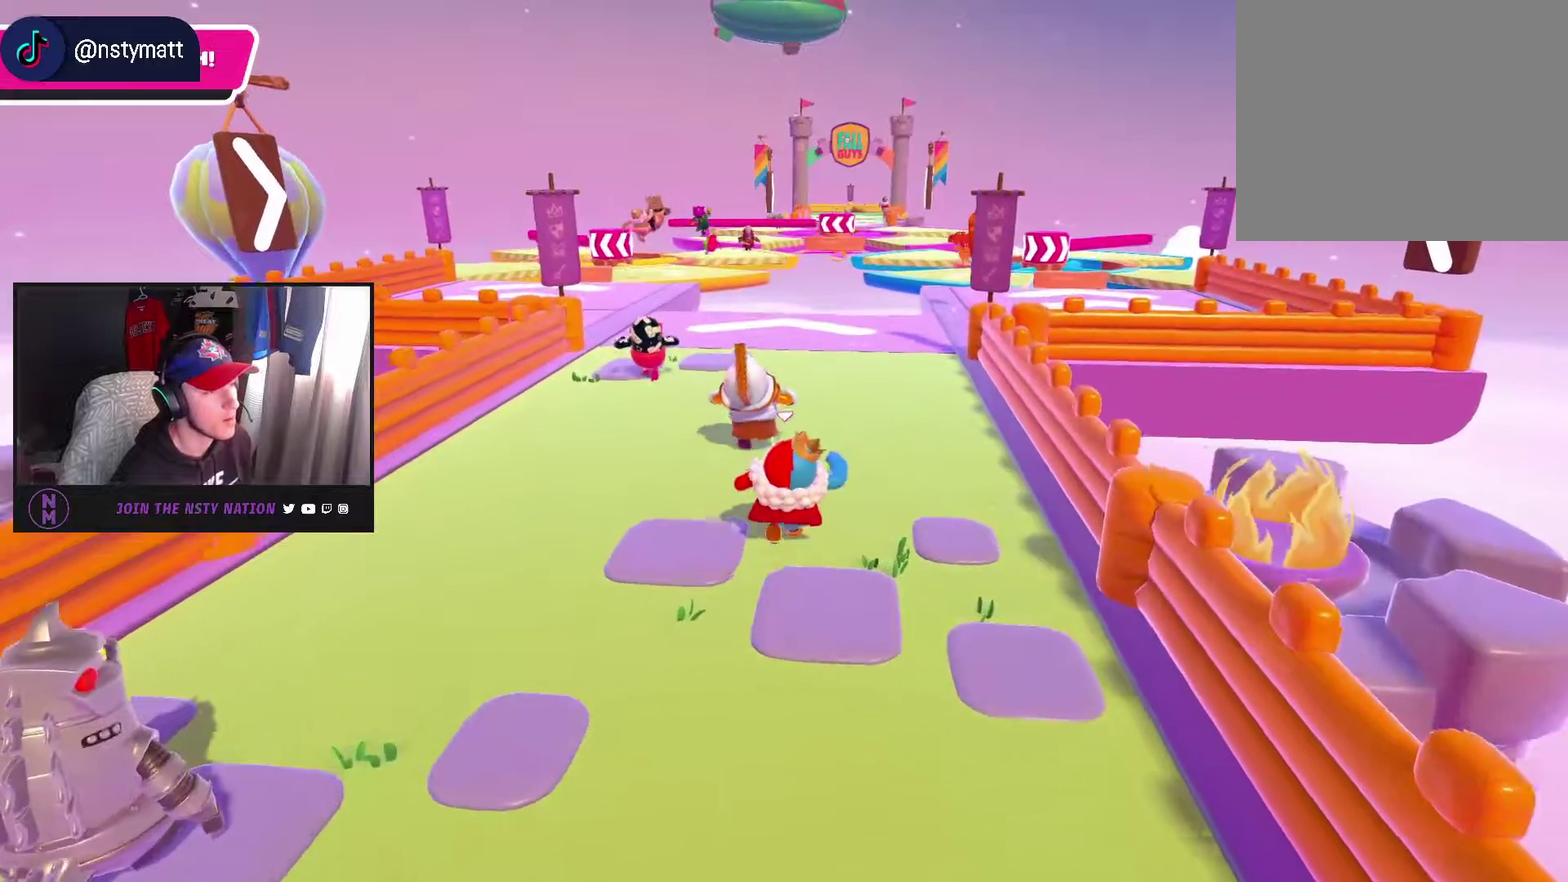
{"buttons": [], "left_stick": "up", "right_stick": "center", "events": []}
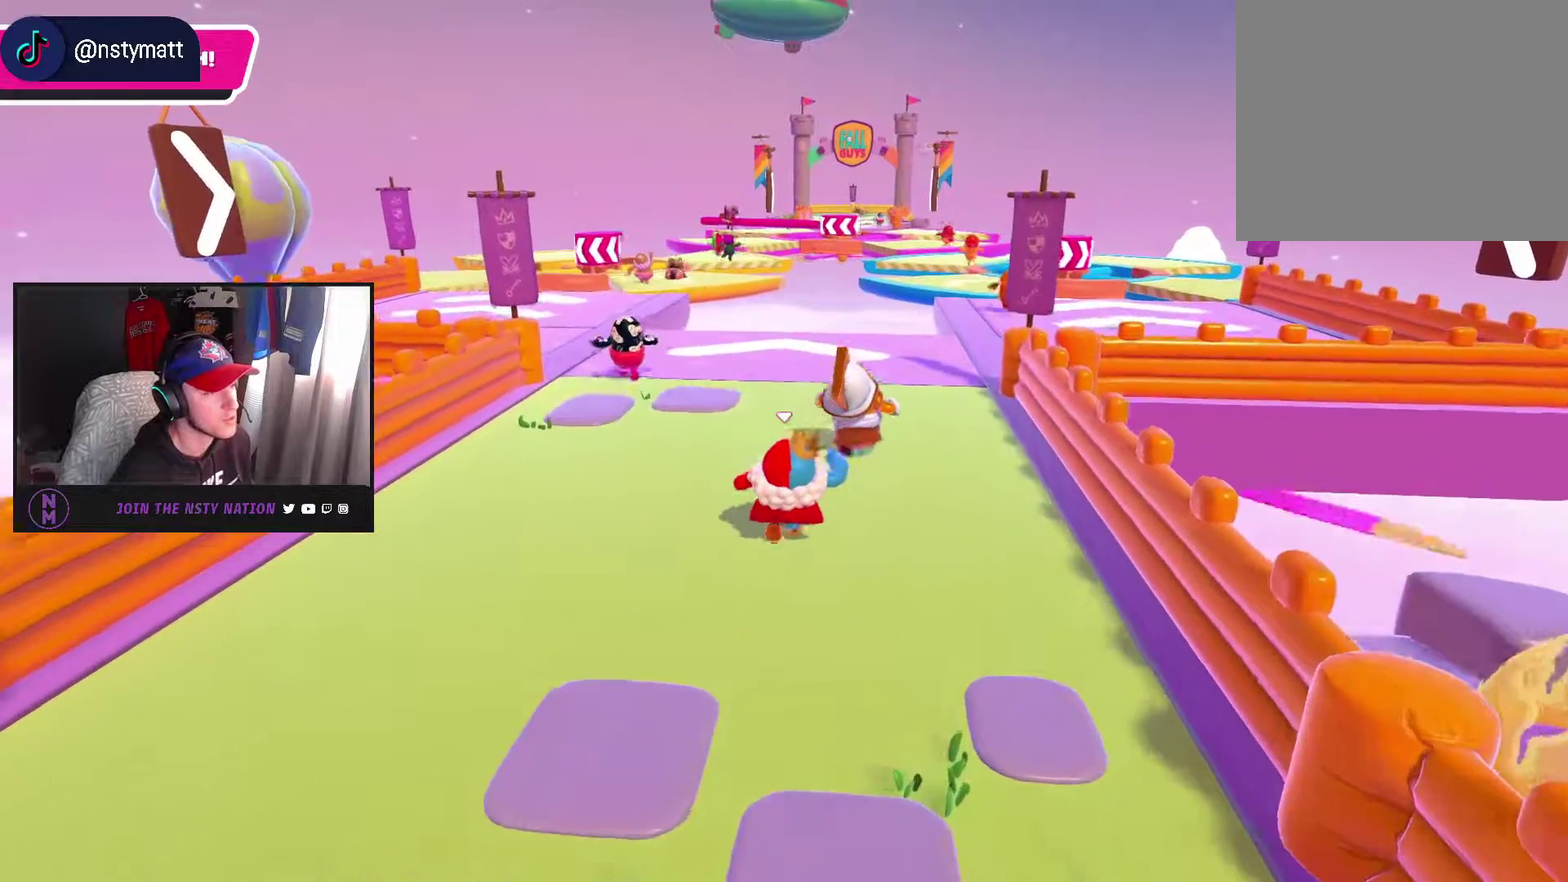
{"buttons": [], "left_stick": "up", "right_stick": "center", "events": [[250, "right_stick", "left"], [400, "right_stick", "center"]]}
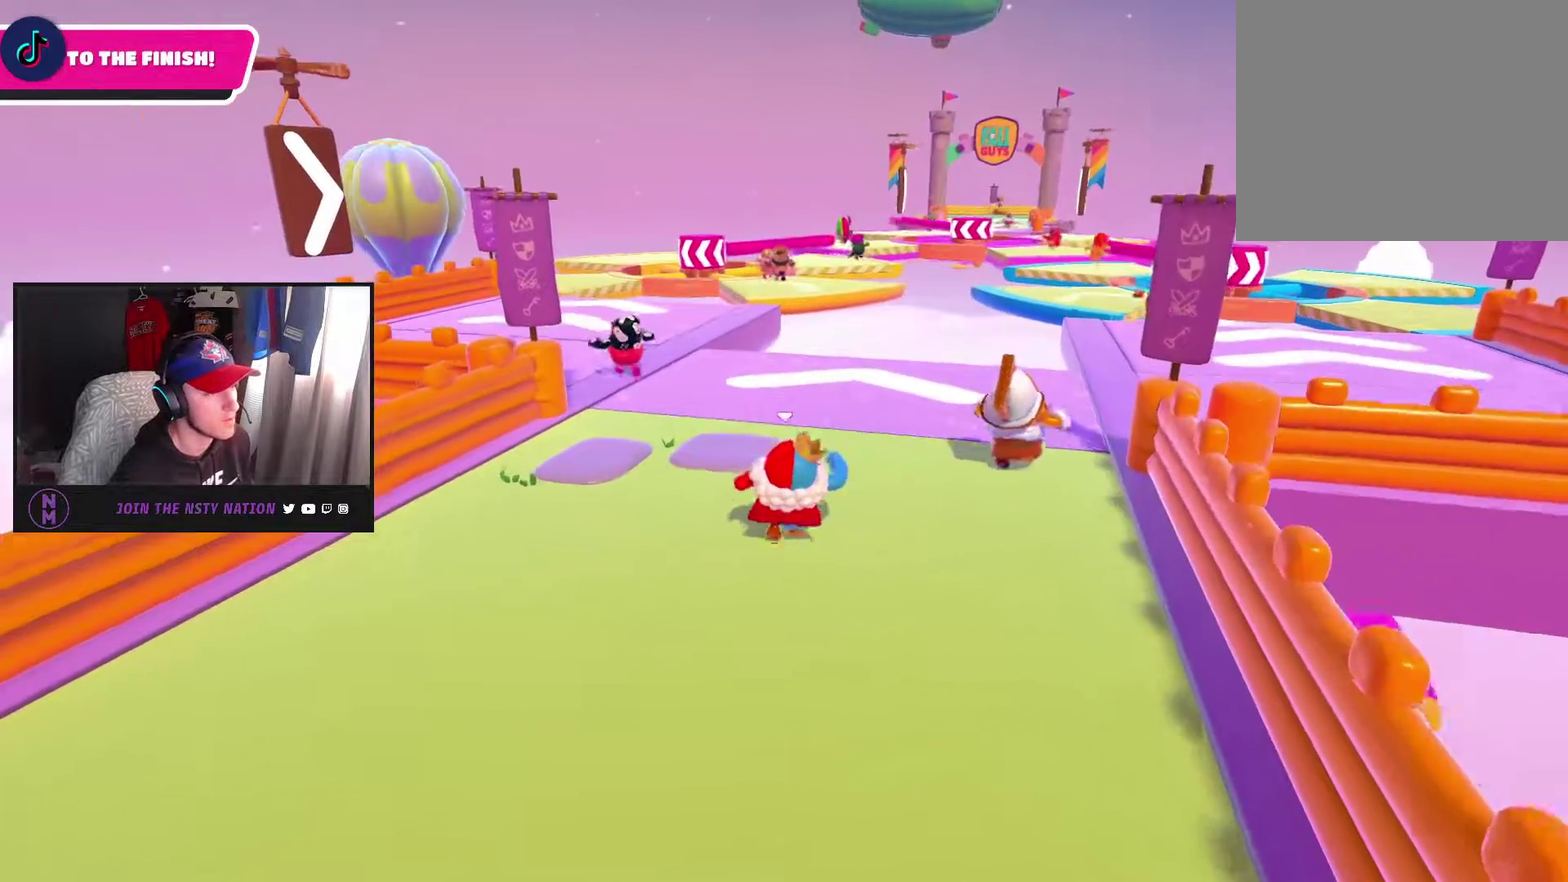
{"buttons": [], "left_stick": "up", "right_stick": "center", "events": []}
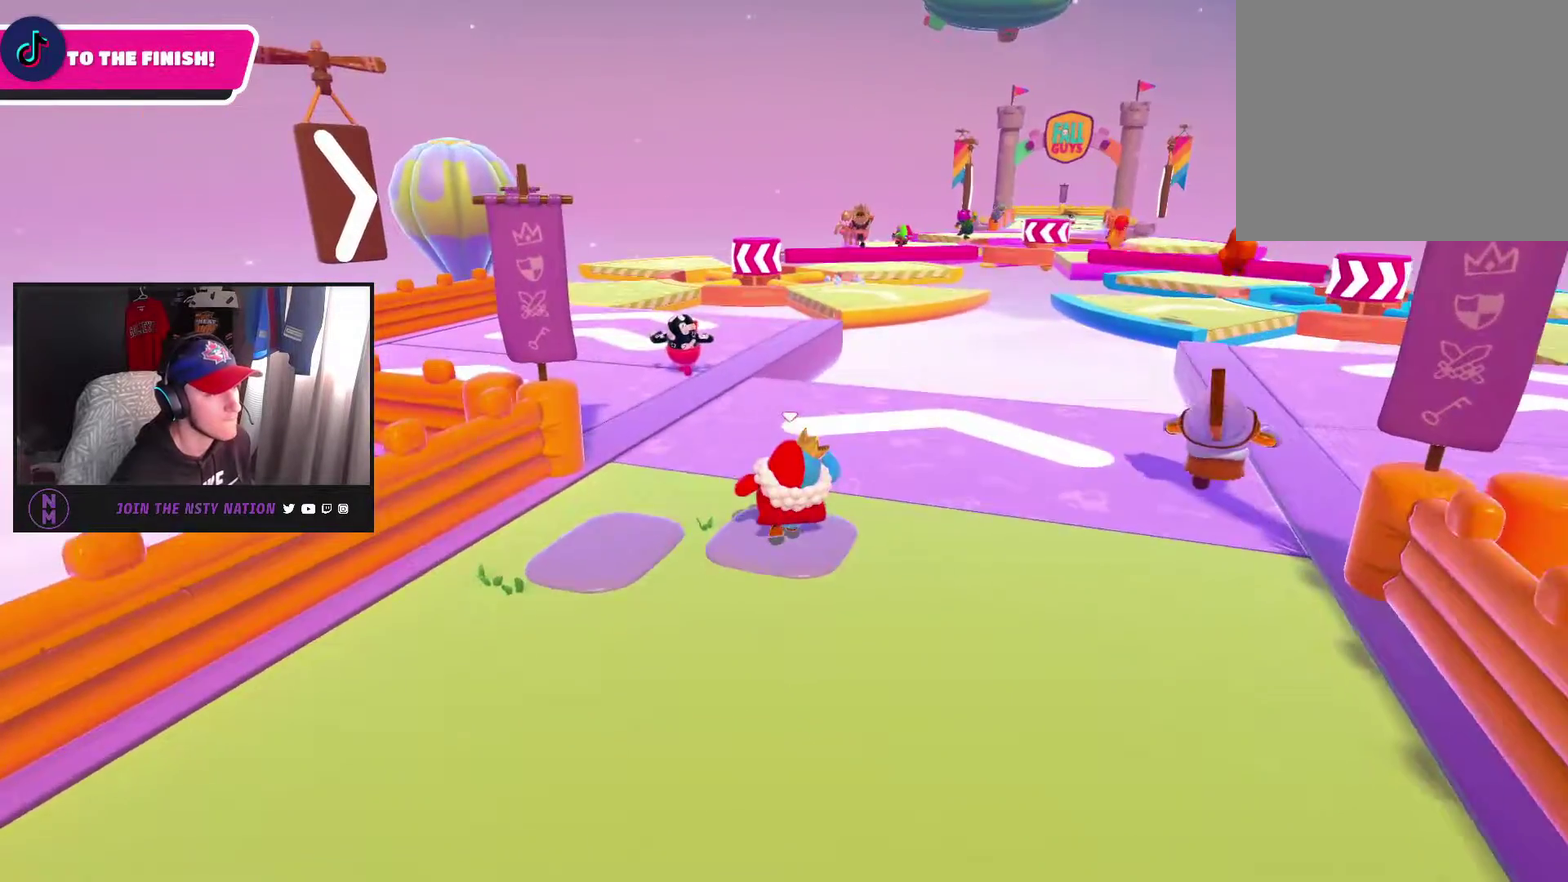
{"buttons": [], "left_stick": "up", "right_stick": "center", "events": [[67, "left_stick", "up-left"], [133, "left_stick", "up"]]}
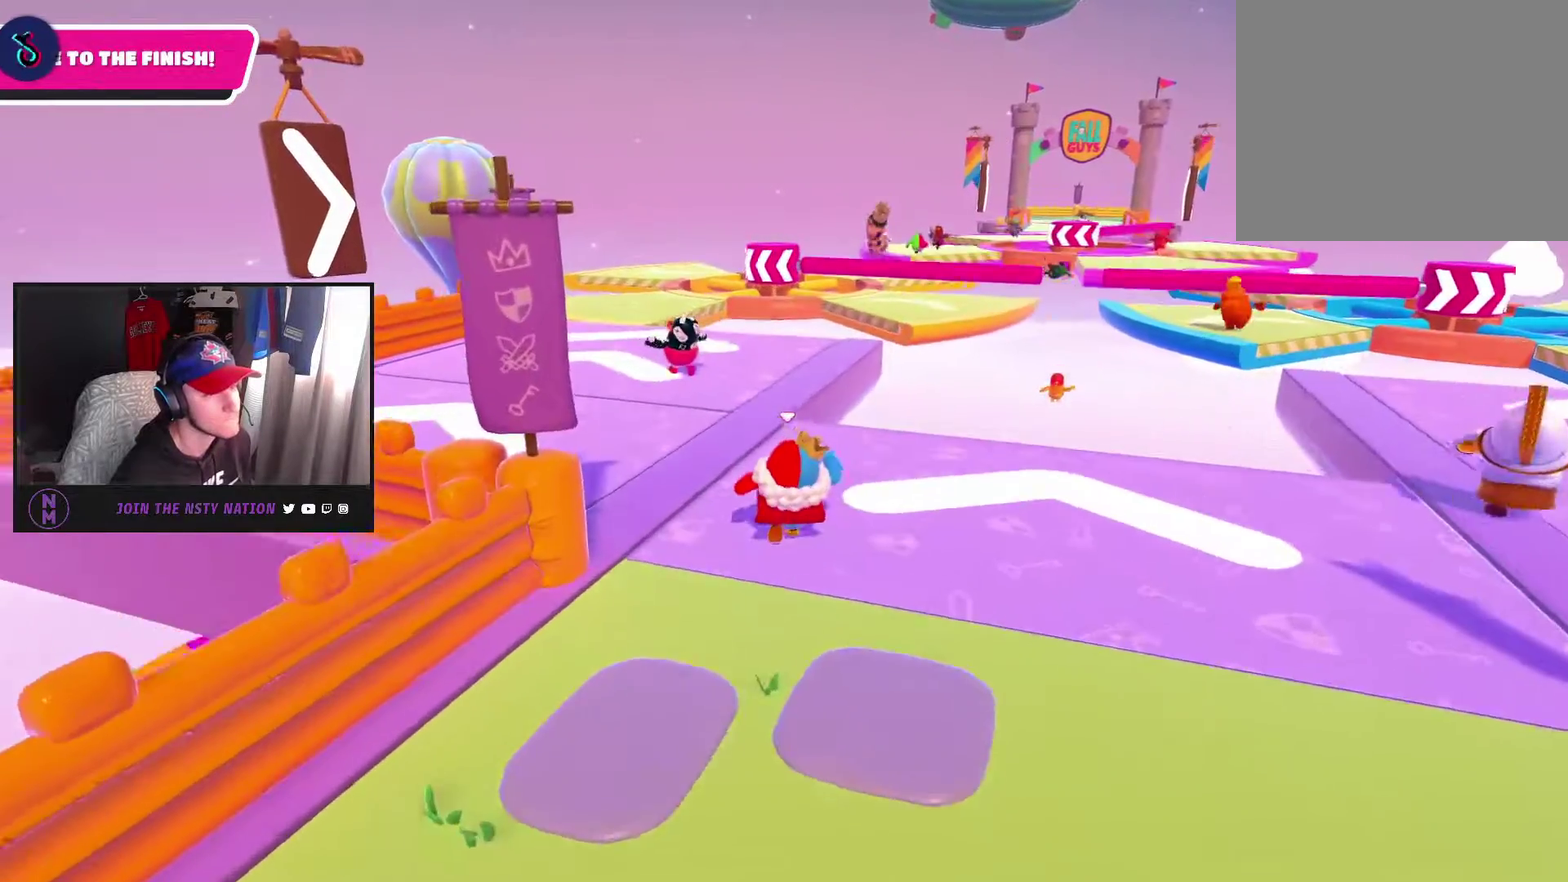
{"buttons": [], "left_stick": "up", "right_stick": "center", "events": []}
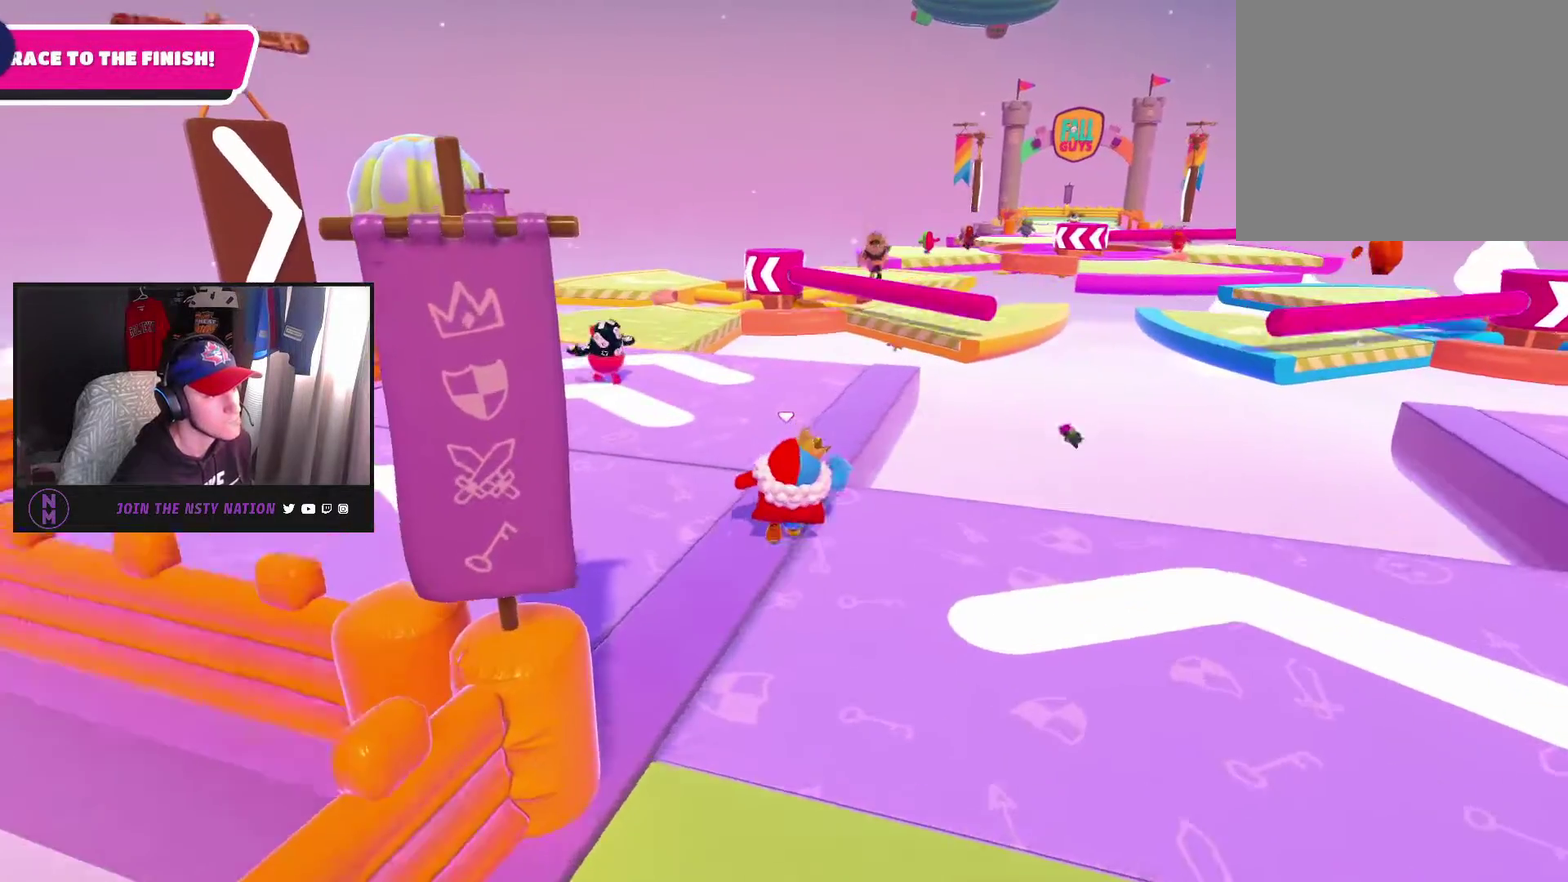
{"buttons": [], "left_stick": "up", "right_stick": "center", "events": []}
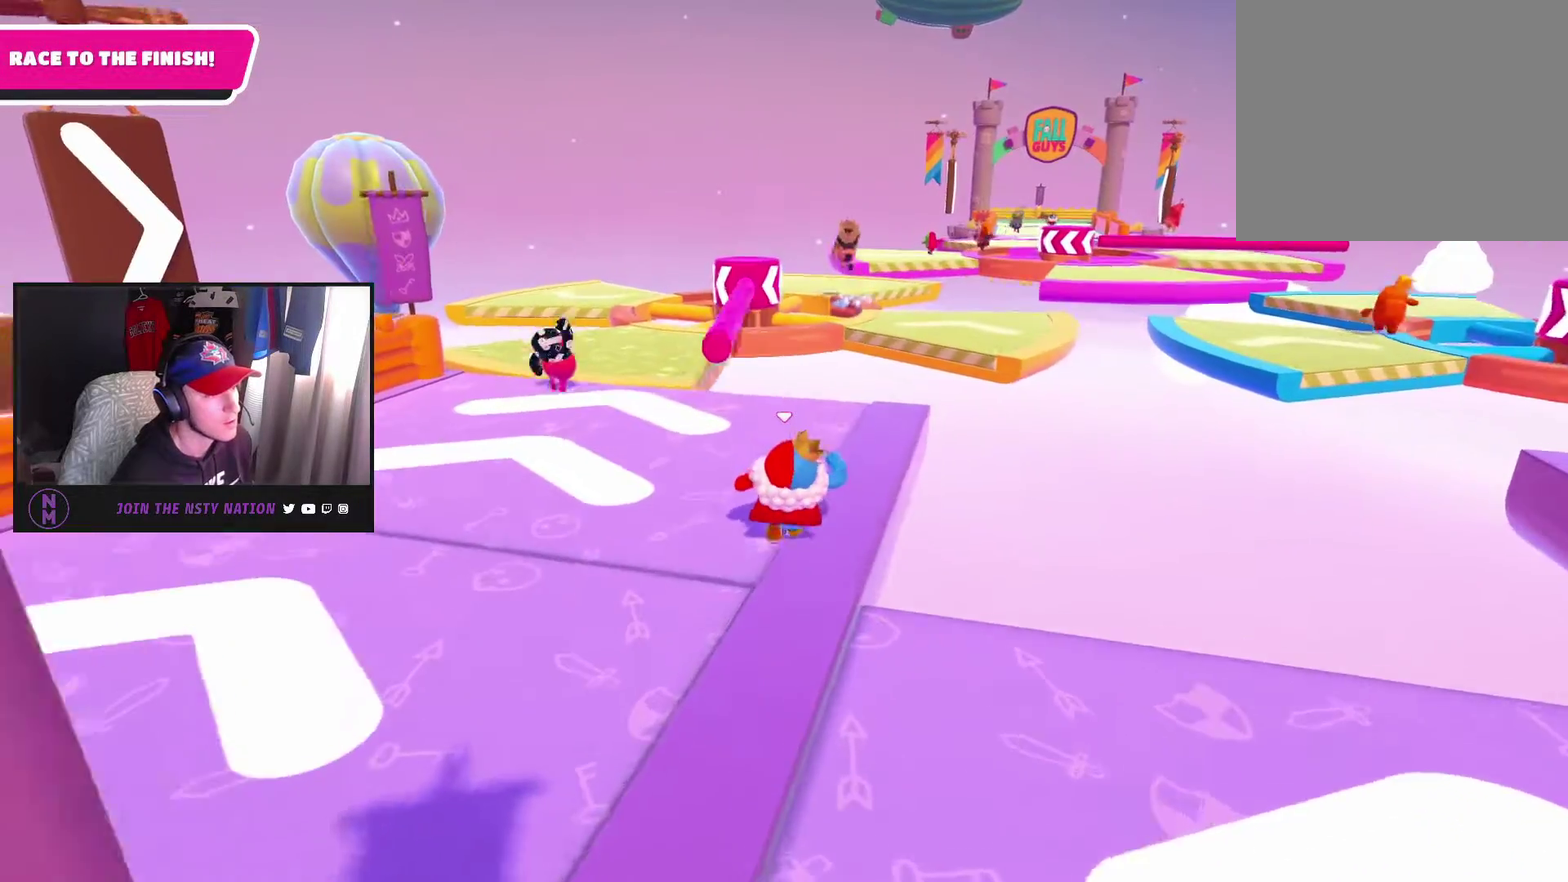
{"buttons": [], "left_stick": "up", "right_stick": "center", "events": []}
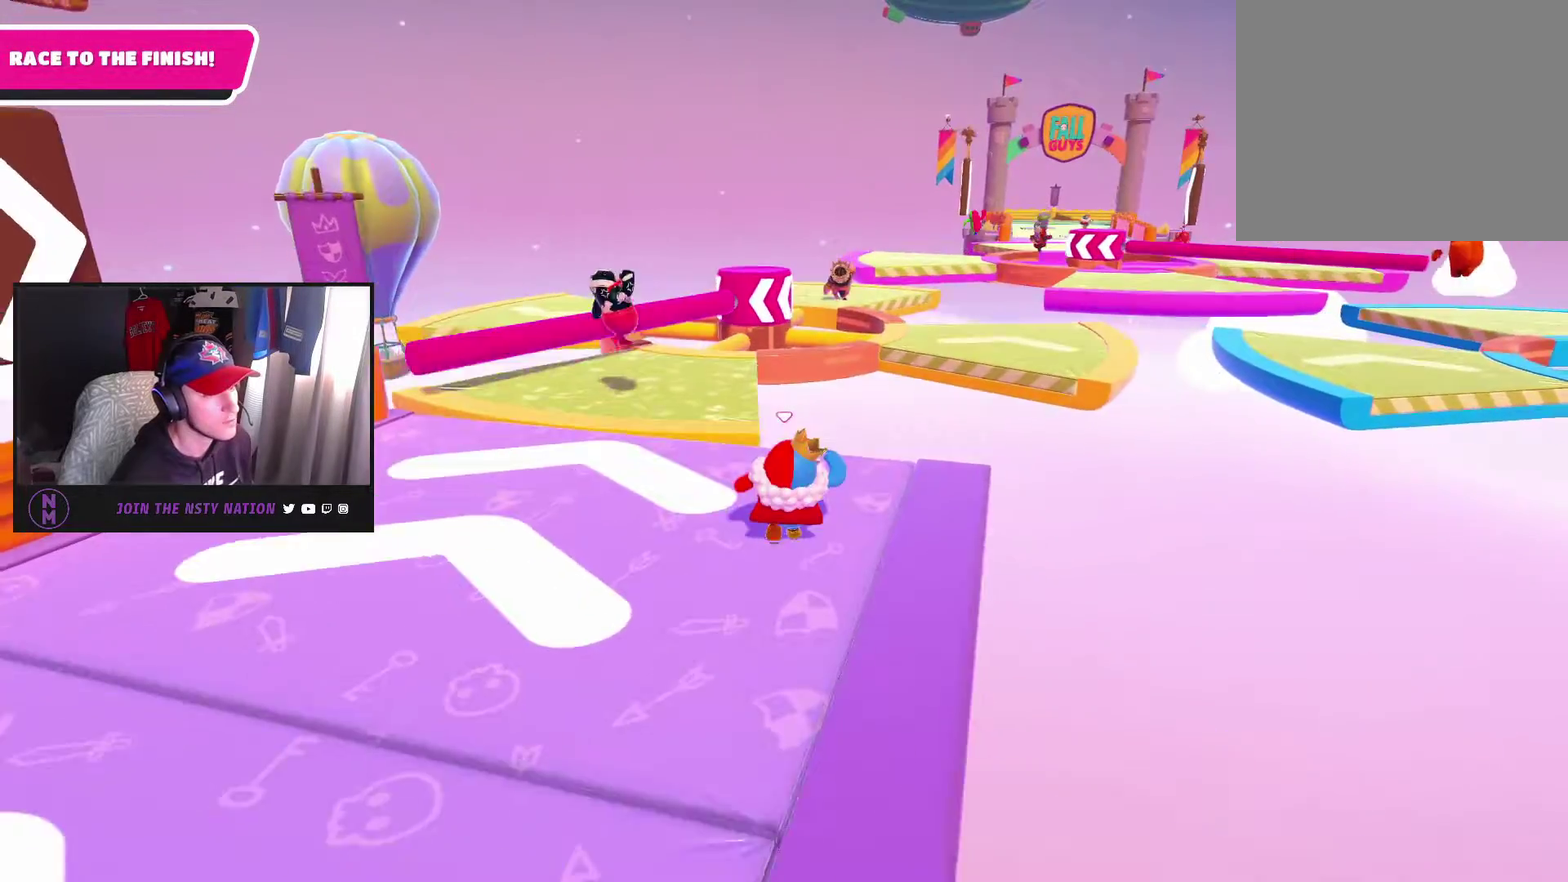
{"buttons": ["CROSS"], "left_stick": "up", "right_stick": "center", "events": [[400, "CROSS", "down"]]}
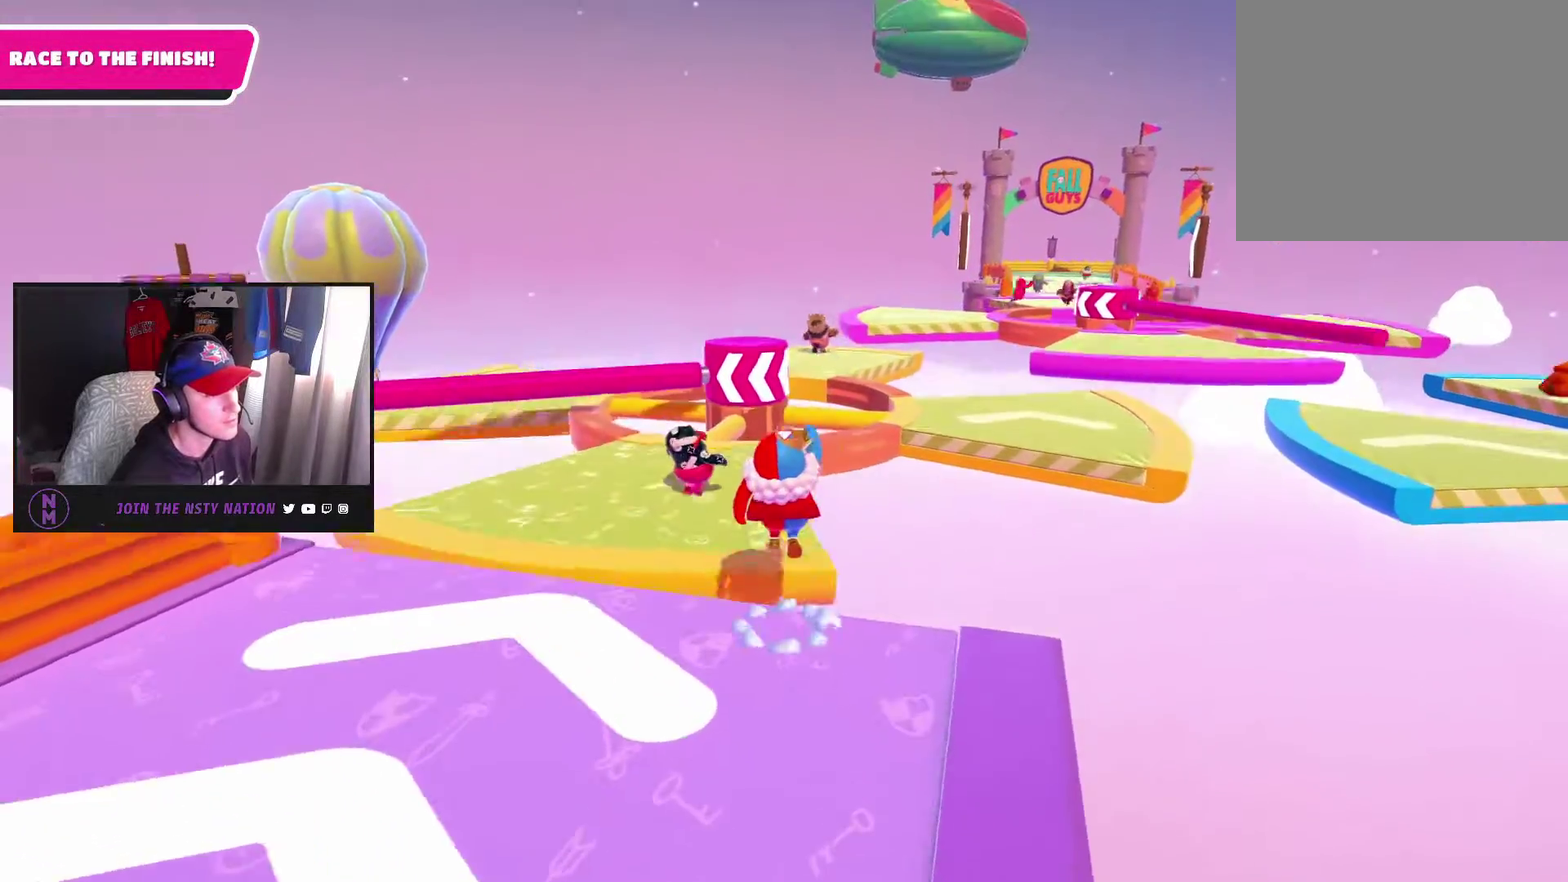
{"buttons": [], "left_stick": "up-left", "right_stick": "center", "events": [[17, "CROSS", "up"], [167, "left_stick", "up-left"], [300, "right_stick", "right"], [500, "right_stick", "center"]]}